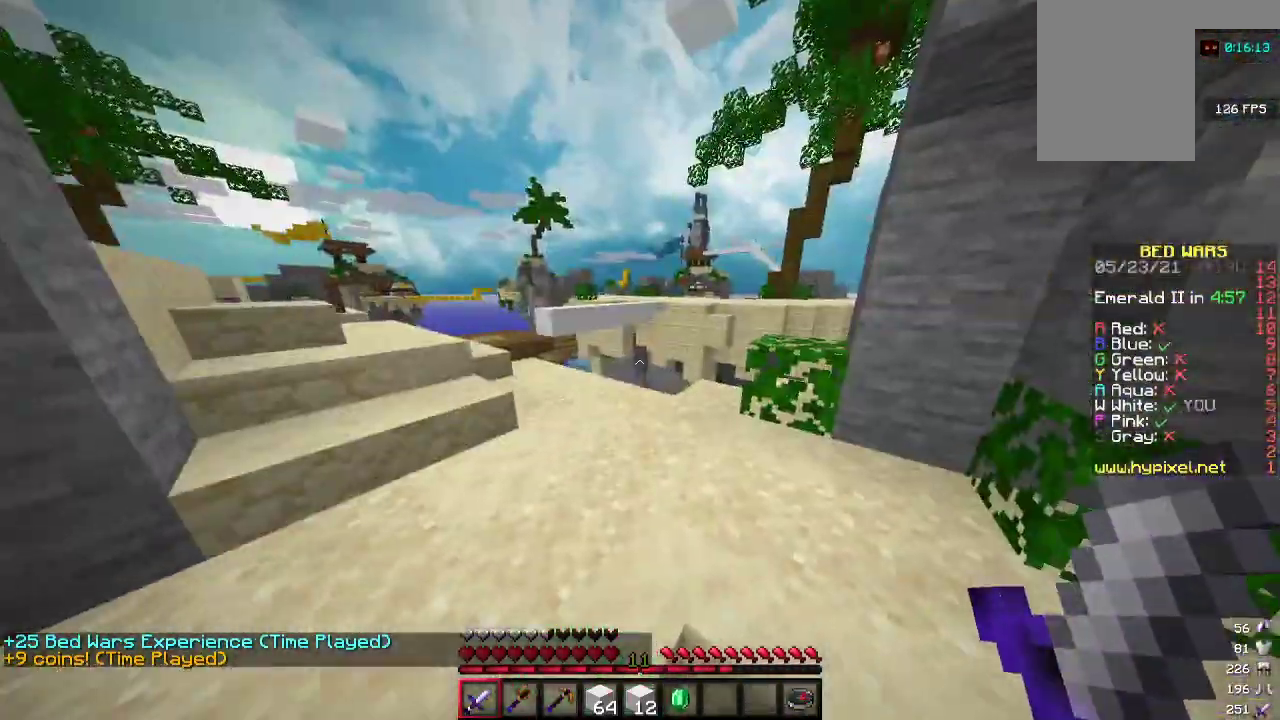
Gameplay with keyboard and mouse; each line is a JSON object with the keys and mouse buttons held at the frame after it. "events" lists presses ("down") and releases ("up") of "a", "d", "s", "w", "mouse_left" and "mouse_right" between this image and that frame as [ms after this image, input, new state], when the widget could be followed in between. "mouse_left", "mouse_right" = the "left", "right" buttons of the "mouse" list. No other keys are recorded. Fast repeated clicks can show as one long hold. Mouse movement is not recorded.
{"keys": ["a", "w"], "mouse": [], "events": [[100, "d", "up"]]}
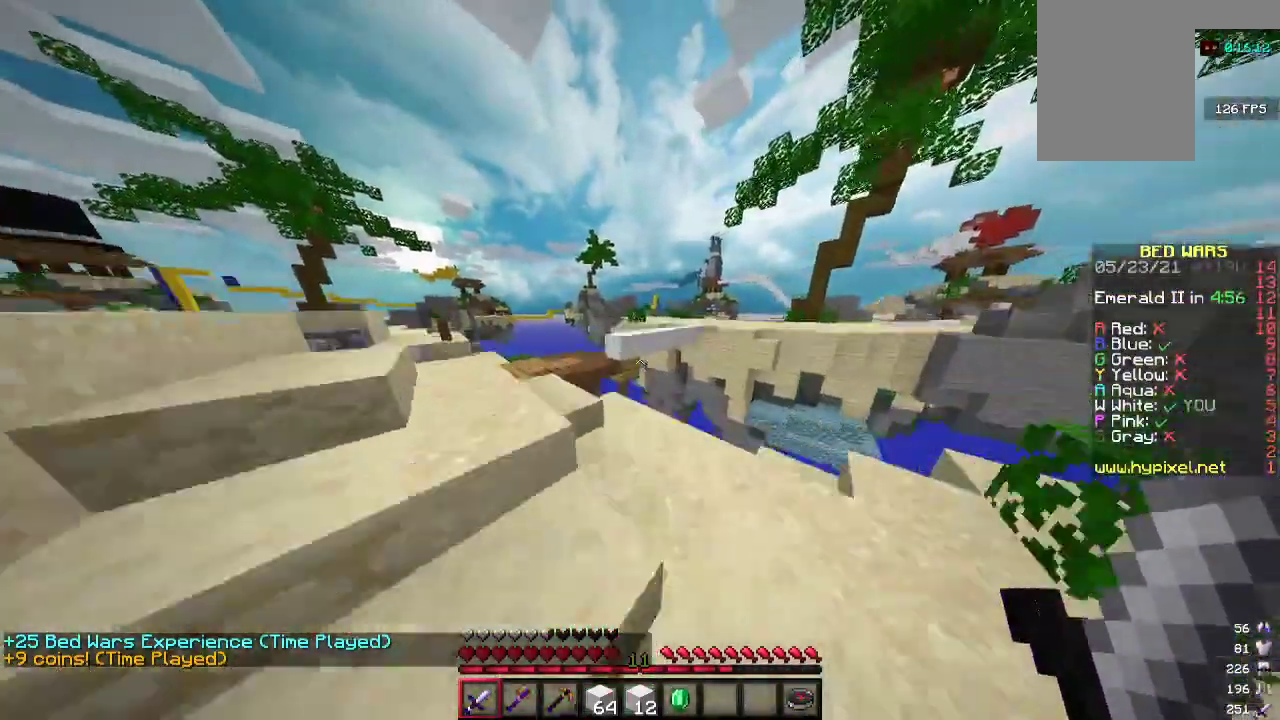
{"keys": ["a", "w"], "mouse": [], "events": []}
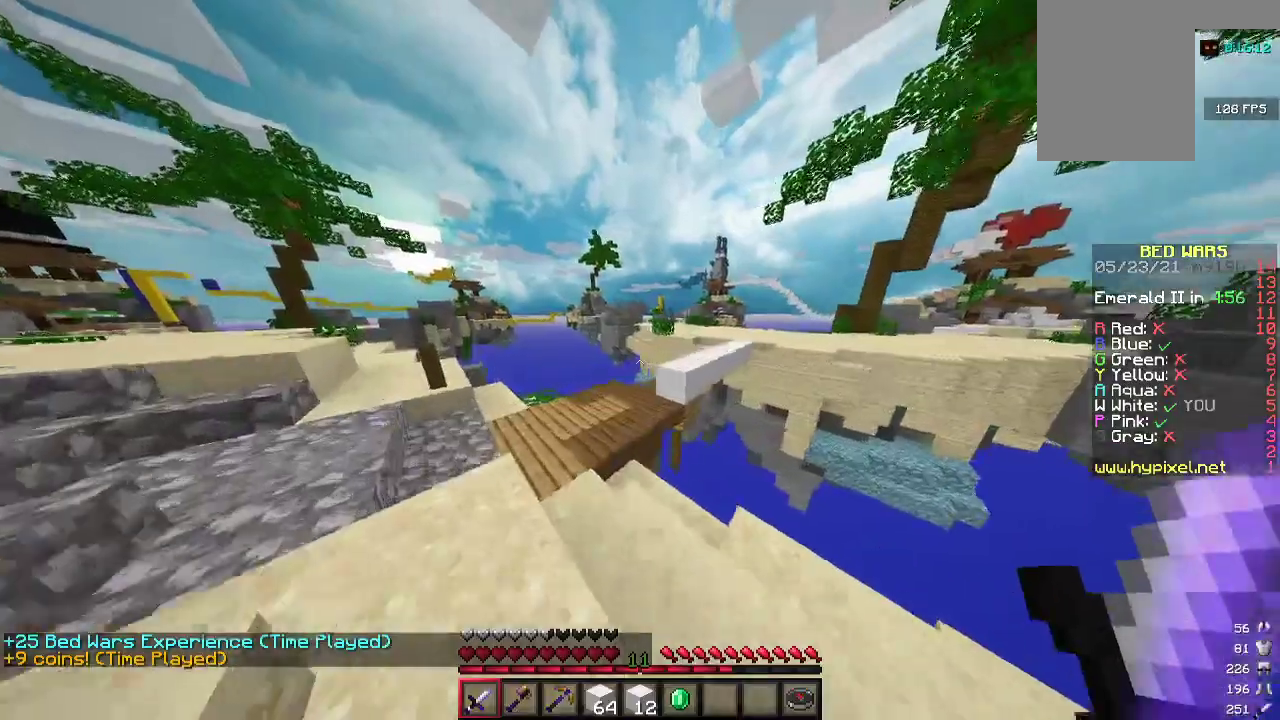
{"keys": ["w"], "mouse": [], "events": [[200, "a", "up"]]}
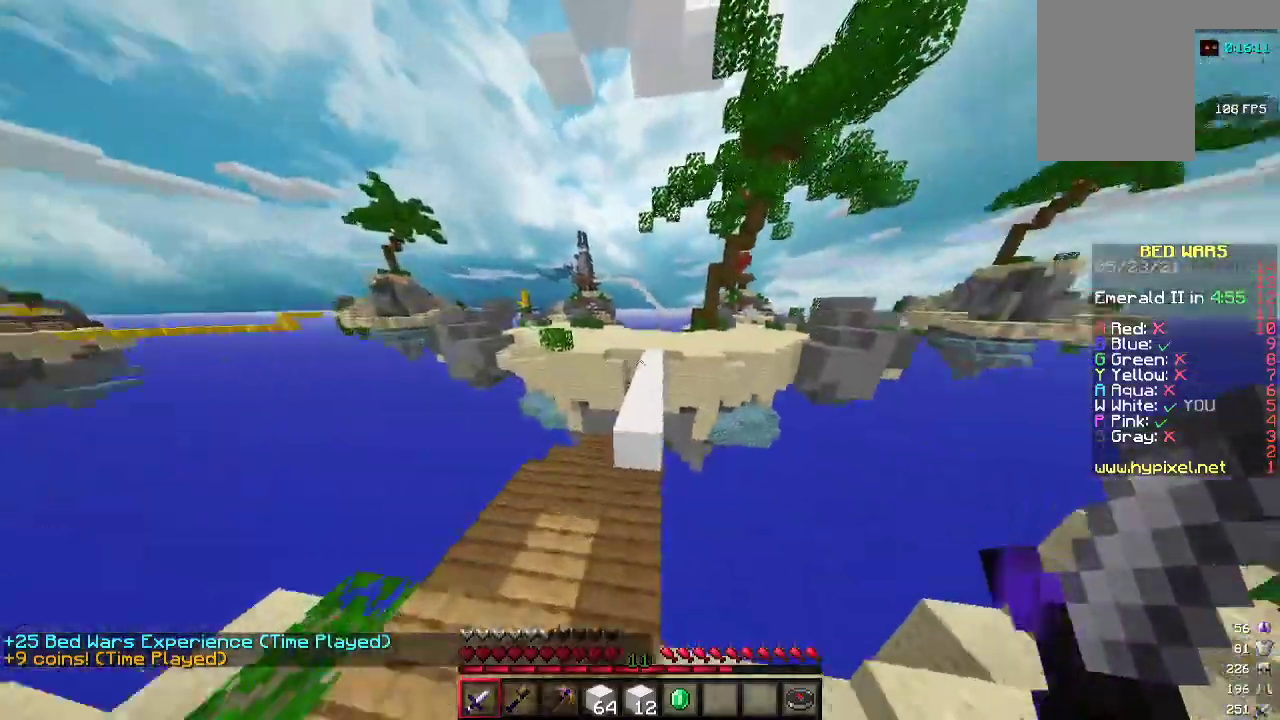
{"keys": ["w"], "mouse": [], "events": [[267, "d", "down"], [467, "d", "up"]]}
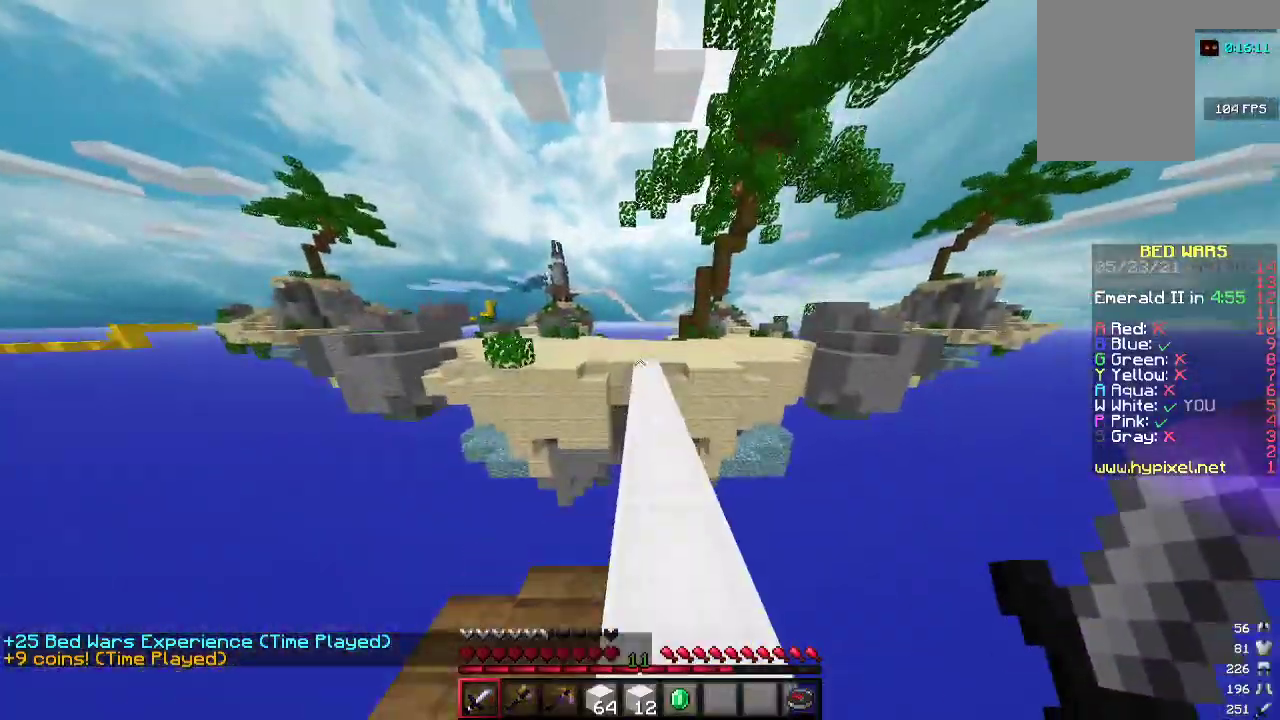
{"keys": ["a", "w"], "mouse": [], "events": [[467, "a", "down"]]}
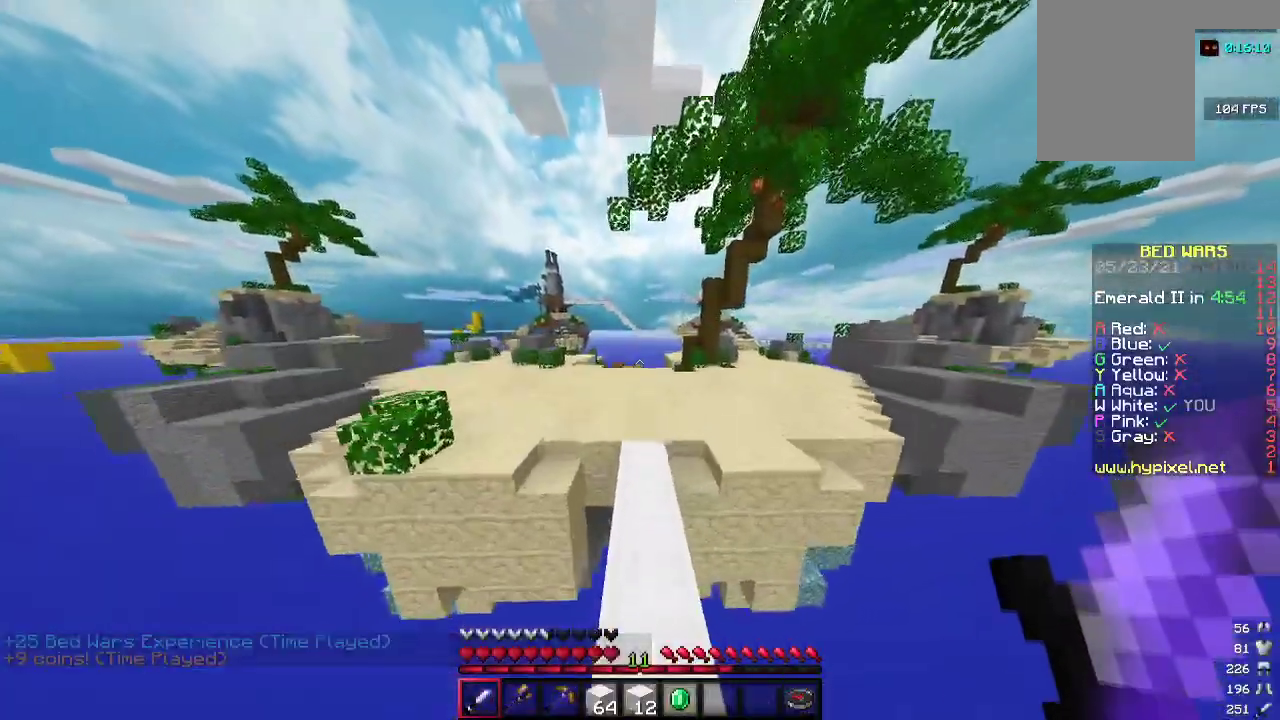
{"keys": ["d", "w"], "mouse": [], "events": [[67, "a", "up"], [267, "d", "down"]]}
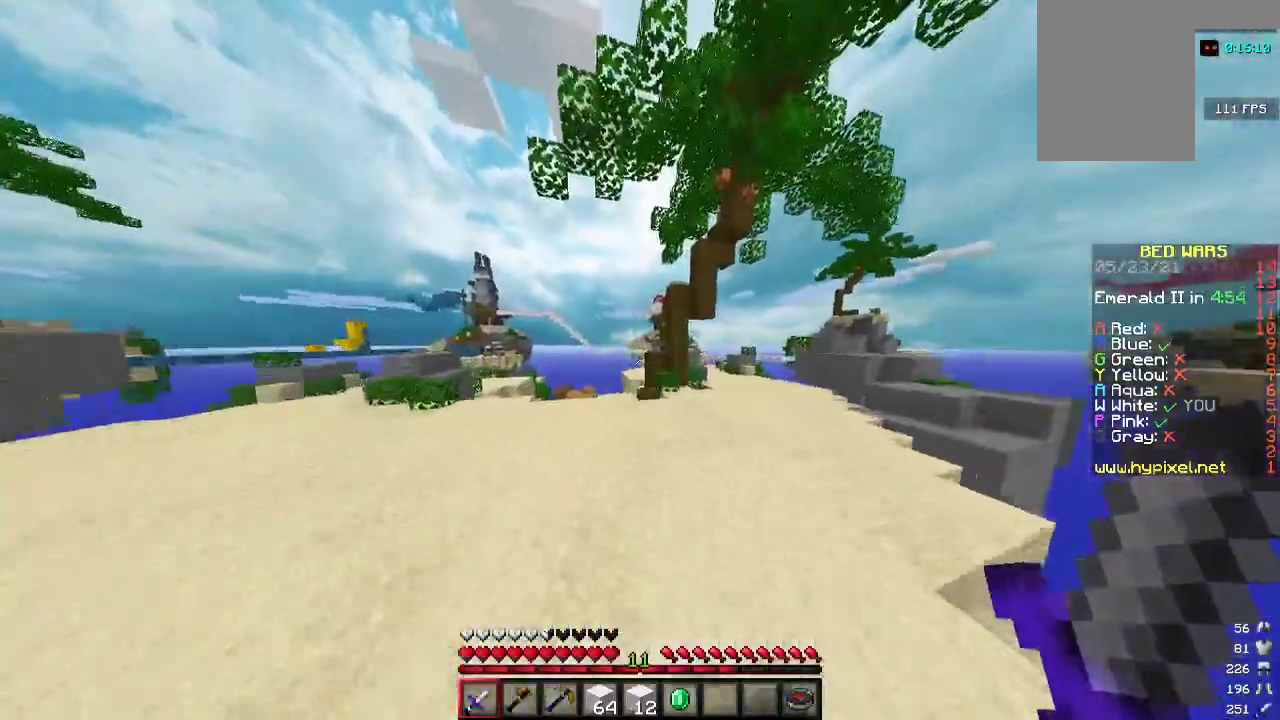
{"keys": ["d", "w"], "mouse": [], "events": []}
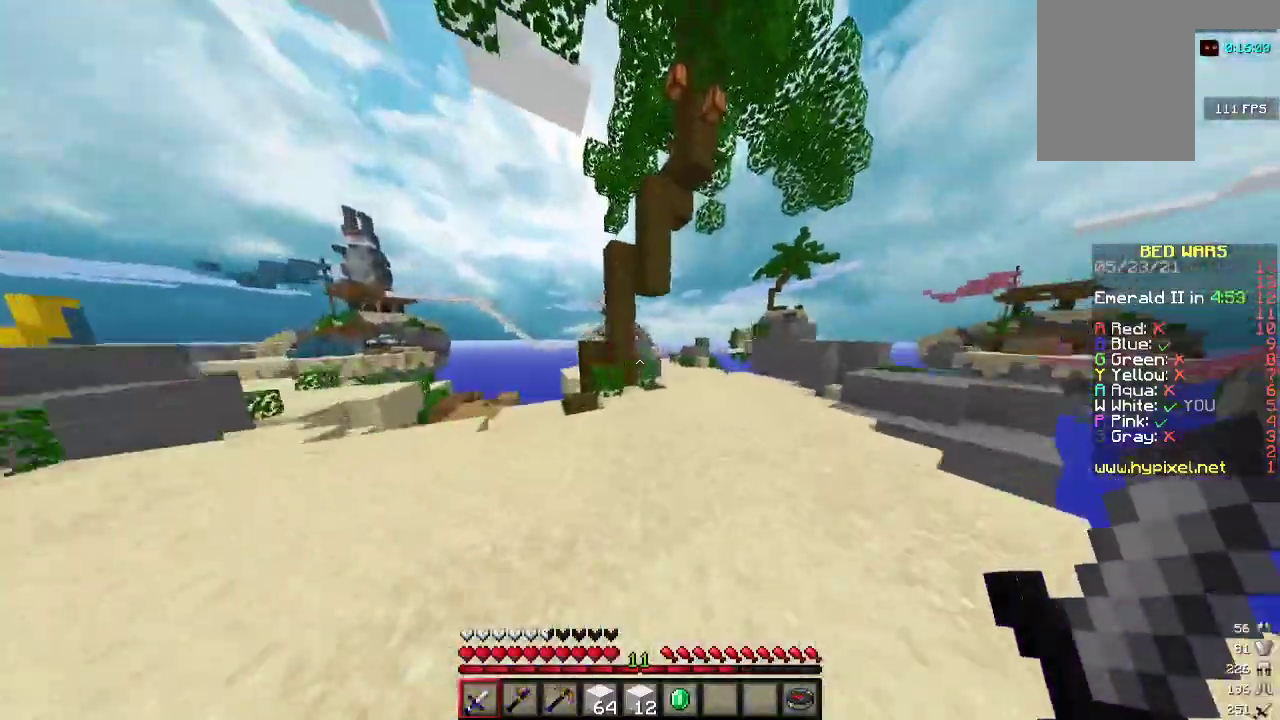
{"keys": ["d", "w"], "mouse": [], "events": [[167, "d", "up"], [467, "d", "down"]]}
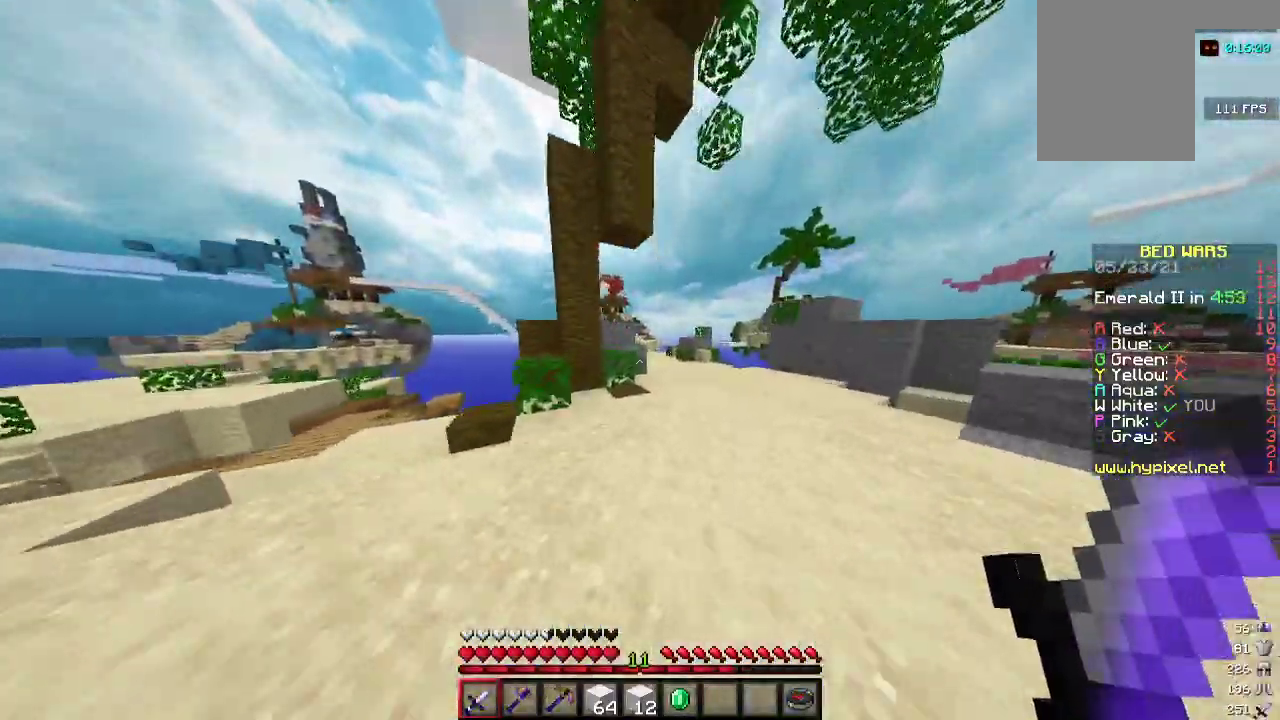
{"keys": ["w"], "mouse": [], "events": [[300, "d", "up"]]}
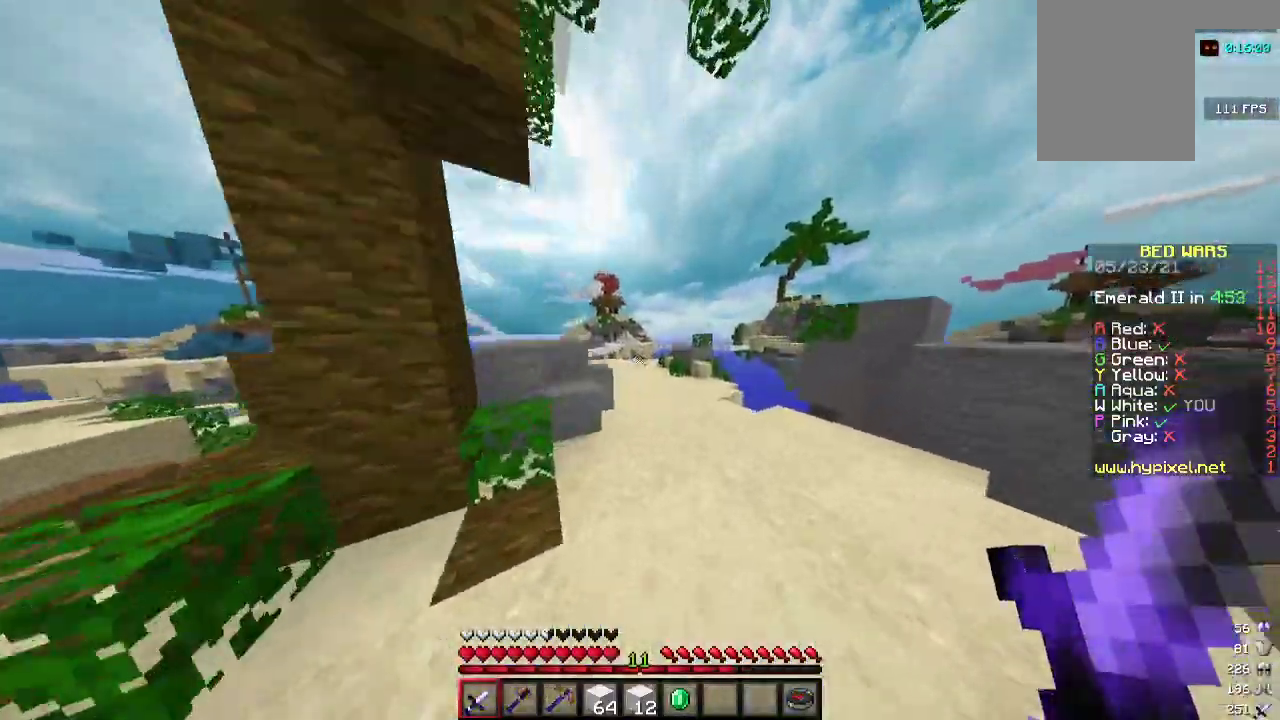
{"keys": ["w"], "mouse": [], "events": [[333, "a", "down"], [400, "a", "up"]]}
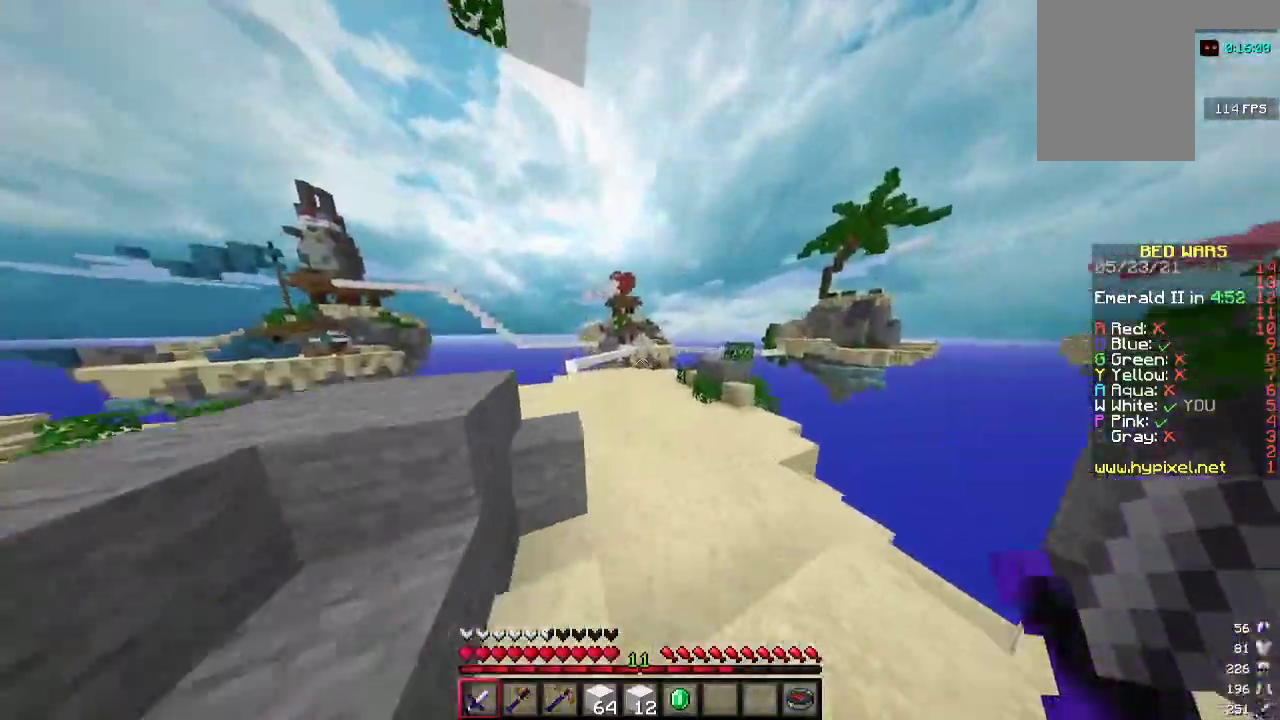
{"keys": ["a", "w"], "mouse": [], "events": [[367, "a", "down"]]}
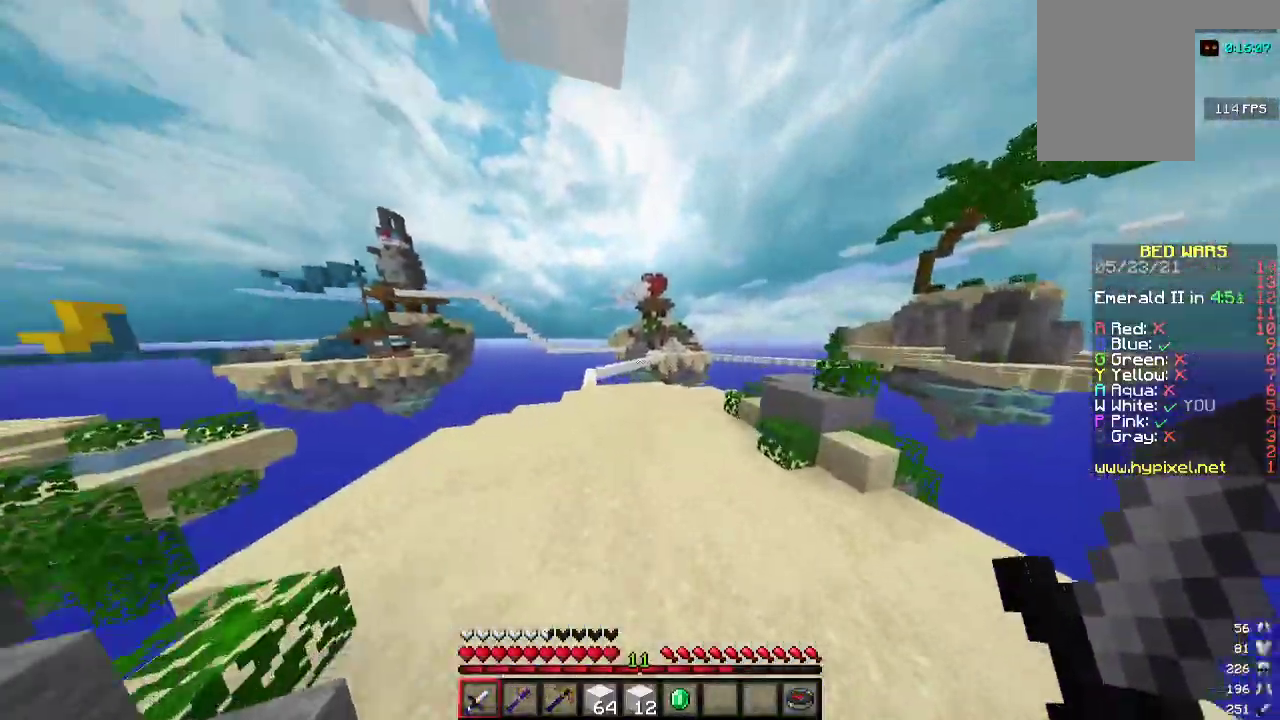
{"keys": ["w"], "mouse": [], "events": [[67, "a", "up"], [167, "a", "down"], [467, "a", "up"]]}
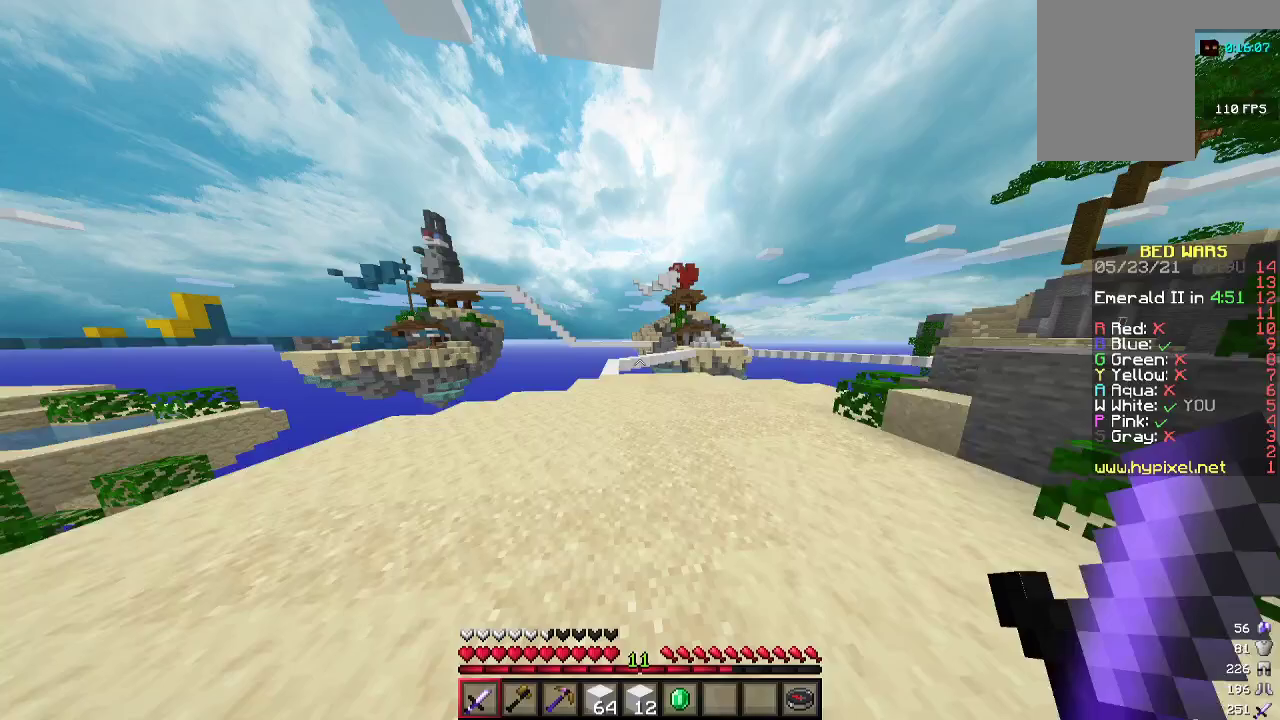
{"keys": ["w"], "mouse": [], "events": [[300, "a", "down"], [367, "a", "up"]]}
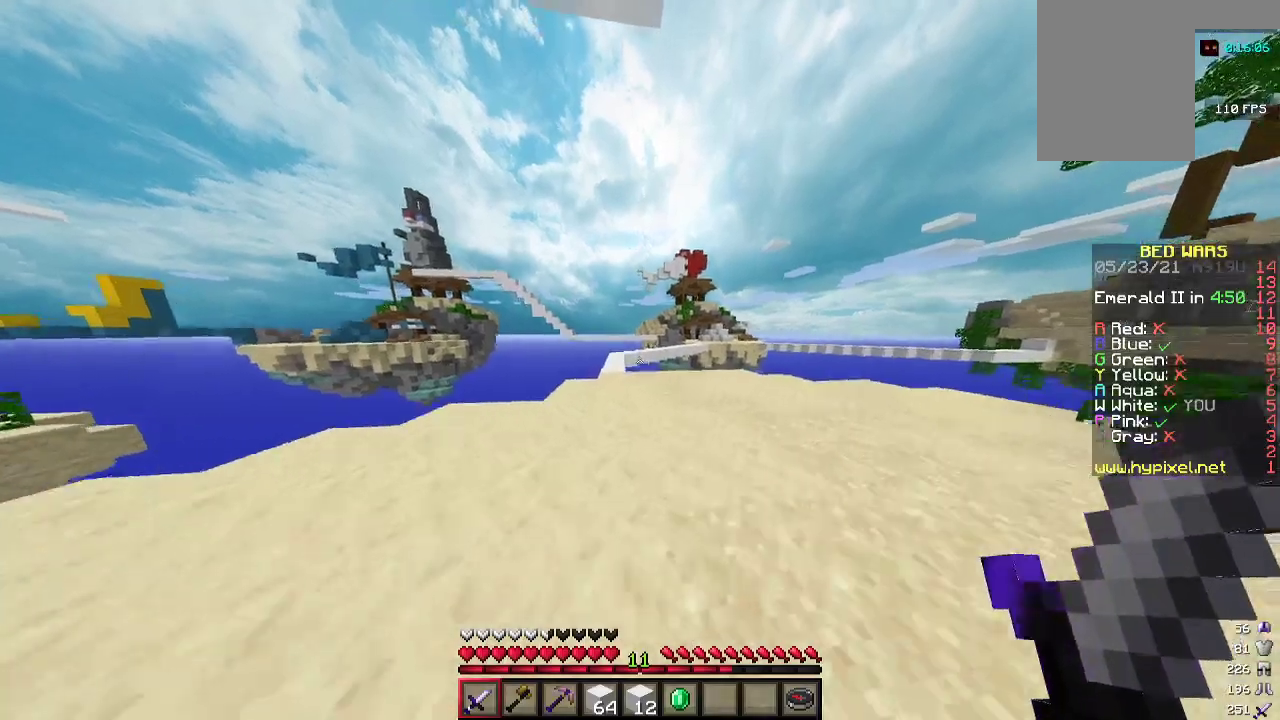
{"keys": ["w"], "mouse": [], "events": [[200, "a", "down"], [333, "a", "up"]]}
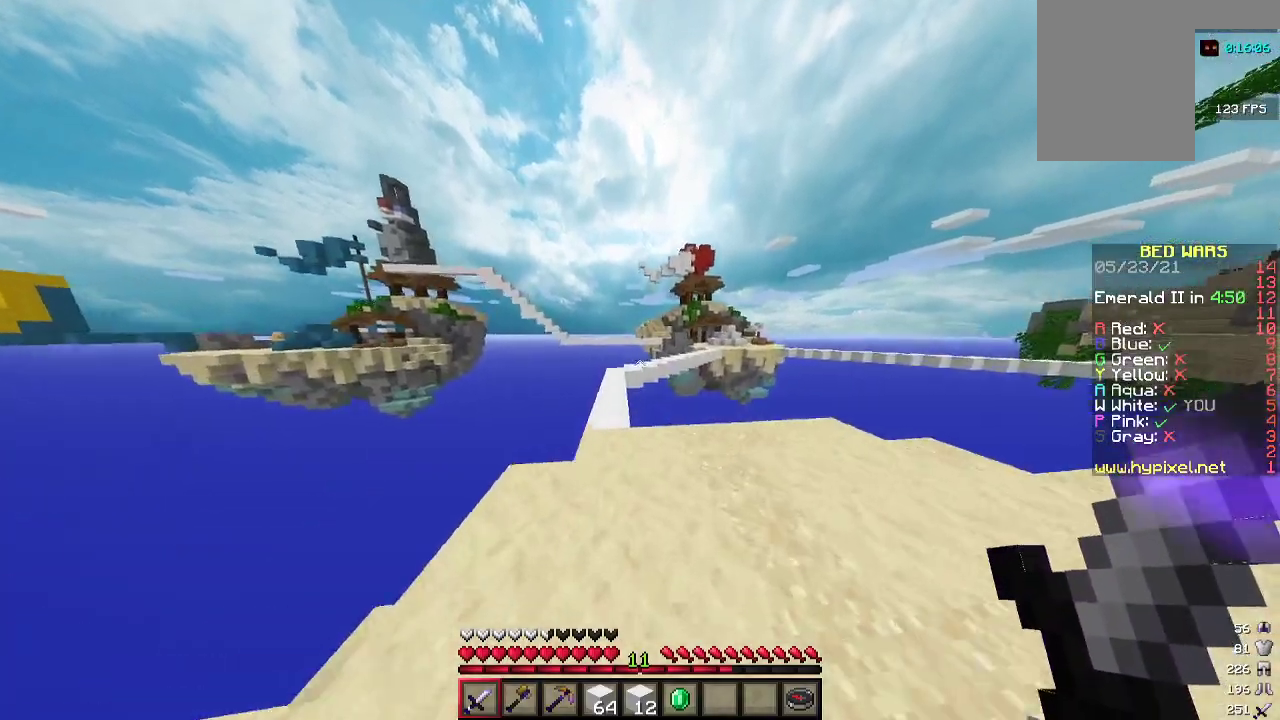
{"keys": ["a", "w"], "mouse": [], "events": [[133, "a", "down"], [267, "a", "up"], [500, "a", "down"]]}
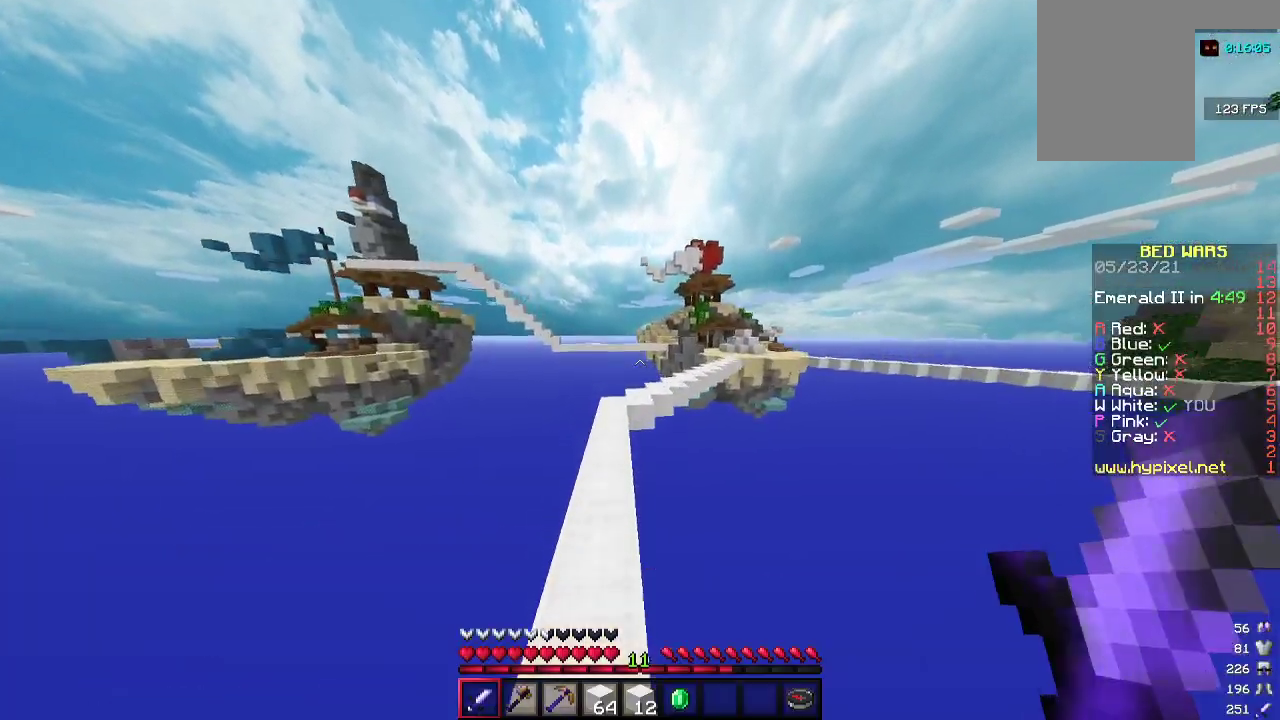
{"keys": ["a", "w"], "mouse": [], "events": [[233, "a", "up"], [433, "a", "down"]]}
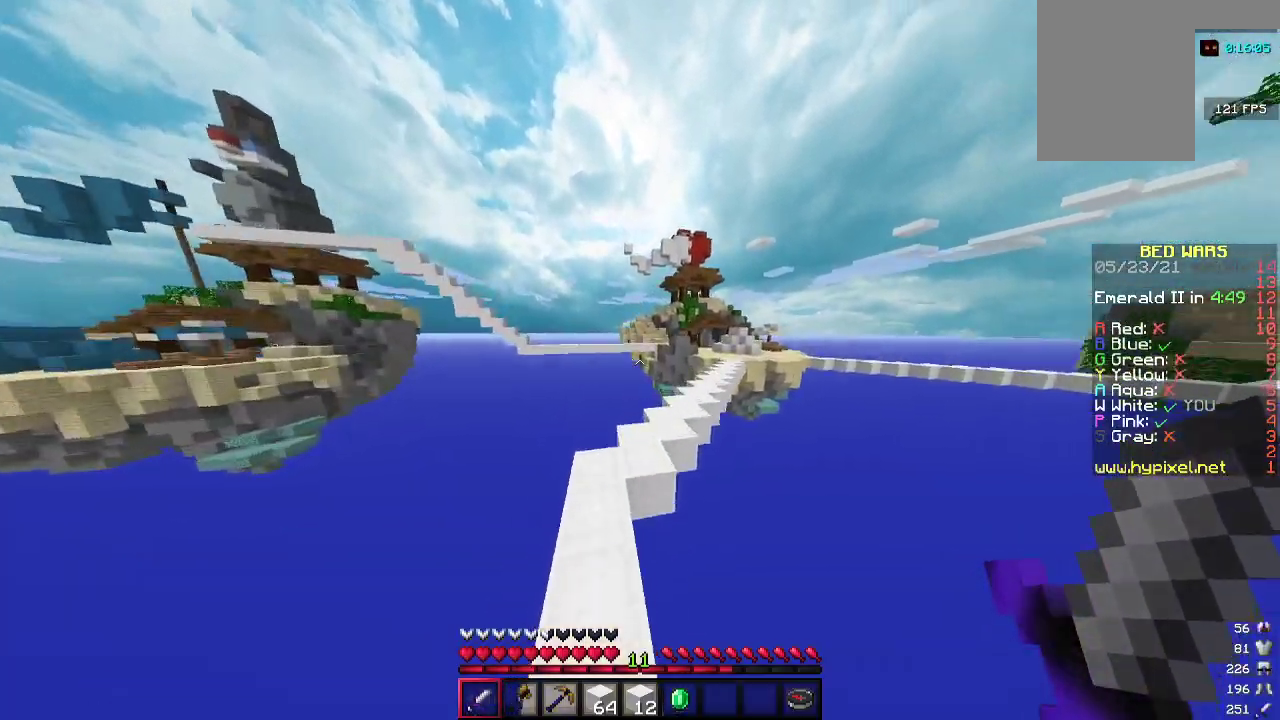
{"keys": ["d", "w"], "mouse": [], "events": [[167, "a", "up"], [500, "d", "down"]]}
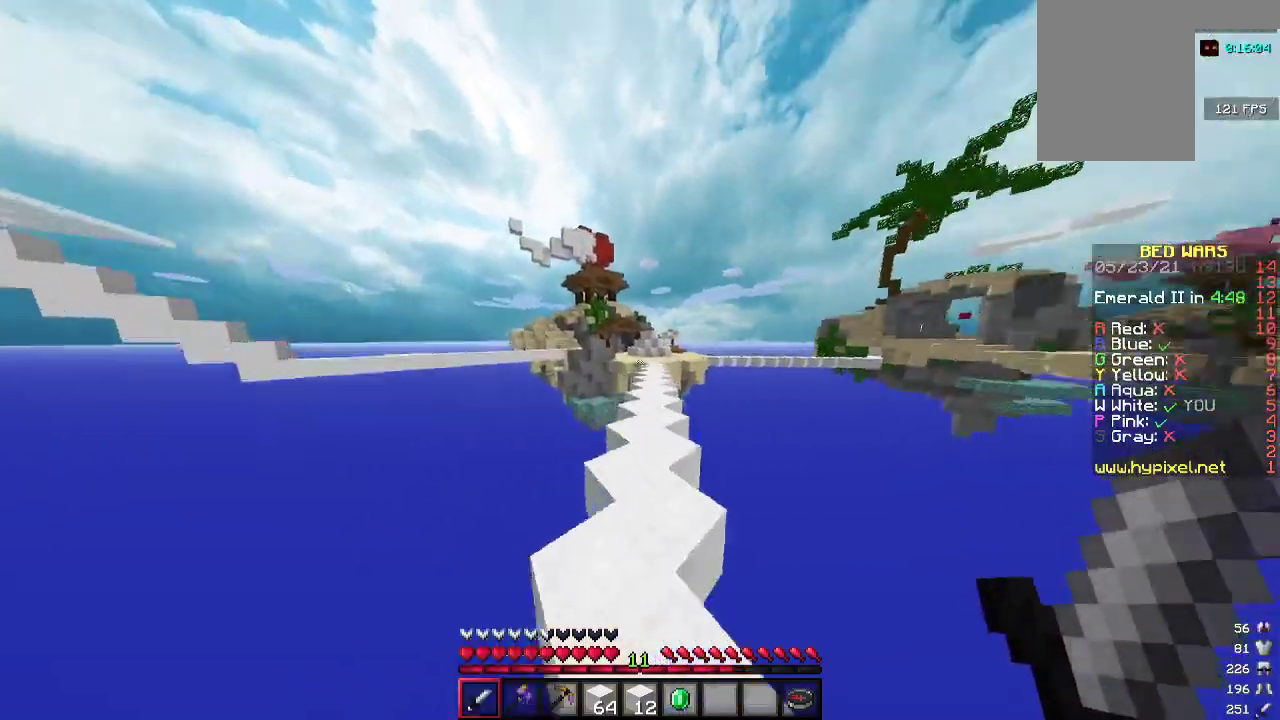
{"keys": ["w"], "mouse": [], "events": [[233, "d", "up"]]}
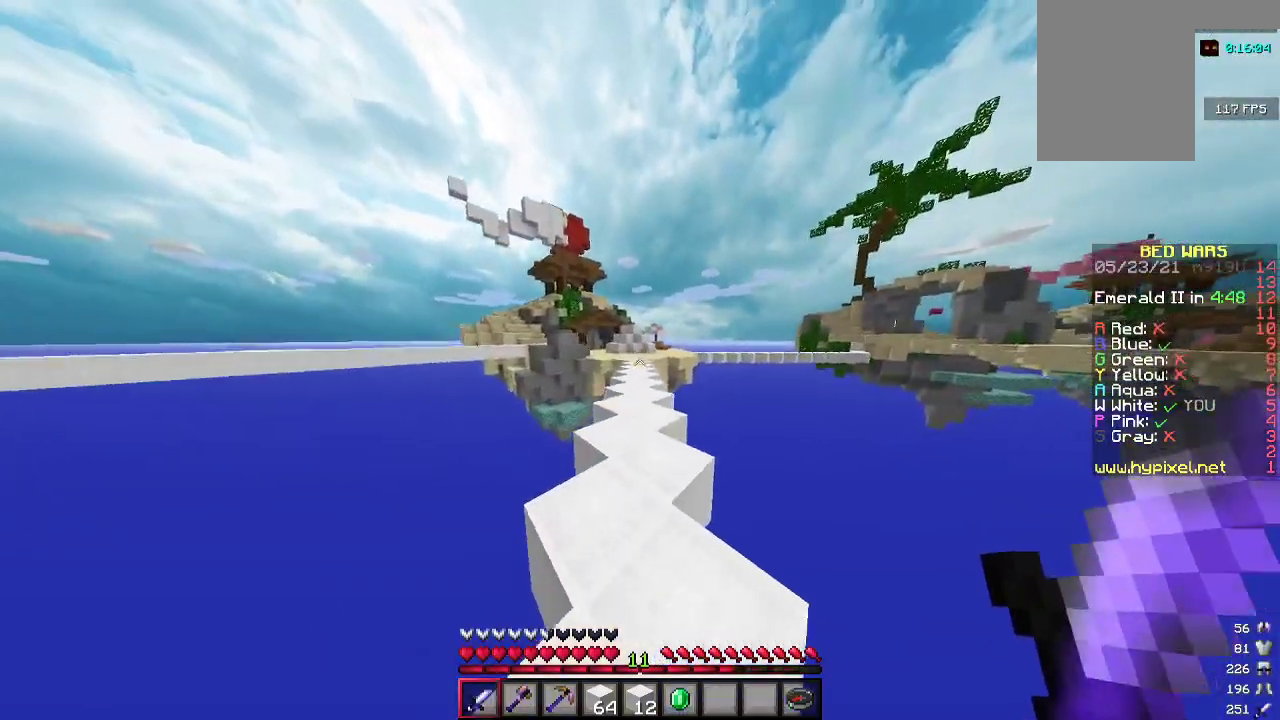
{"keys": ["w"], "mouse": [], "events": []}
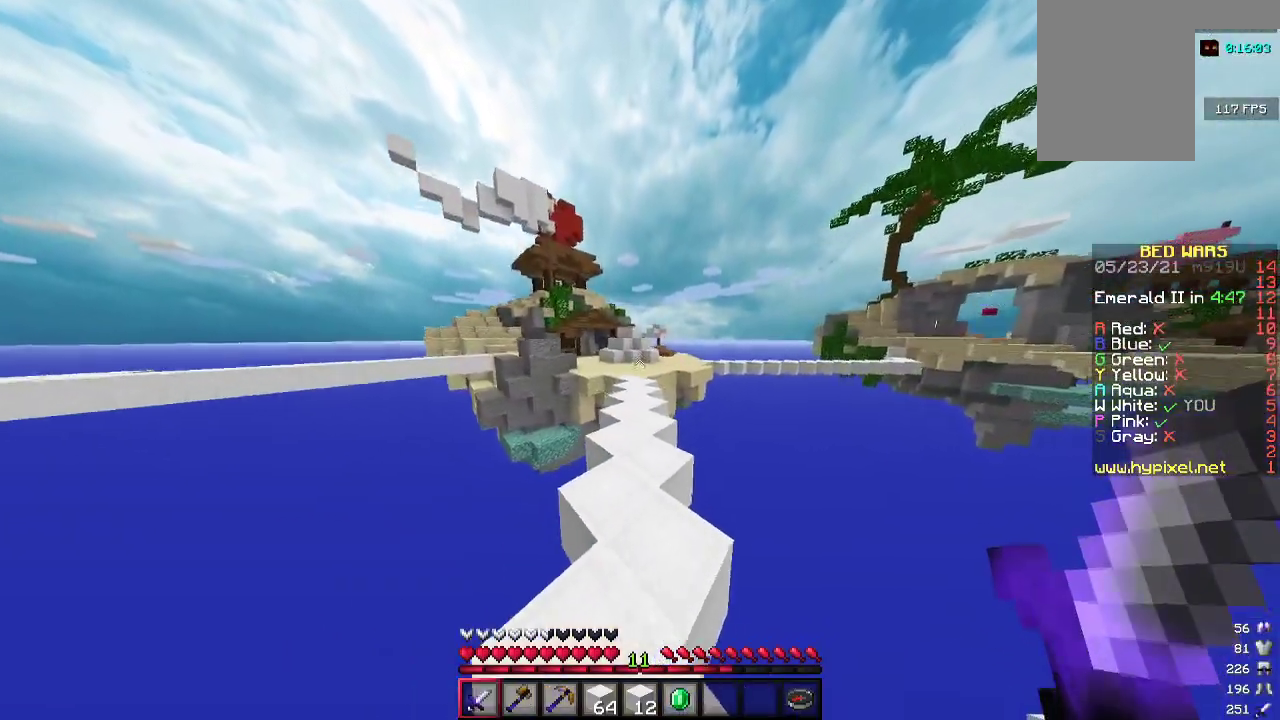
{"keys": ["w"], "mouse": [], "events": []}
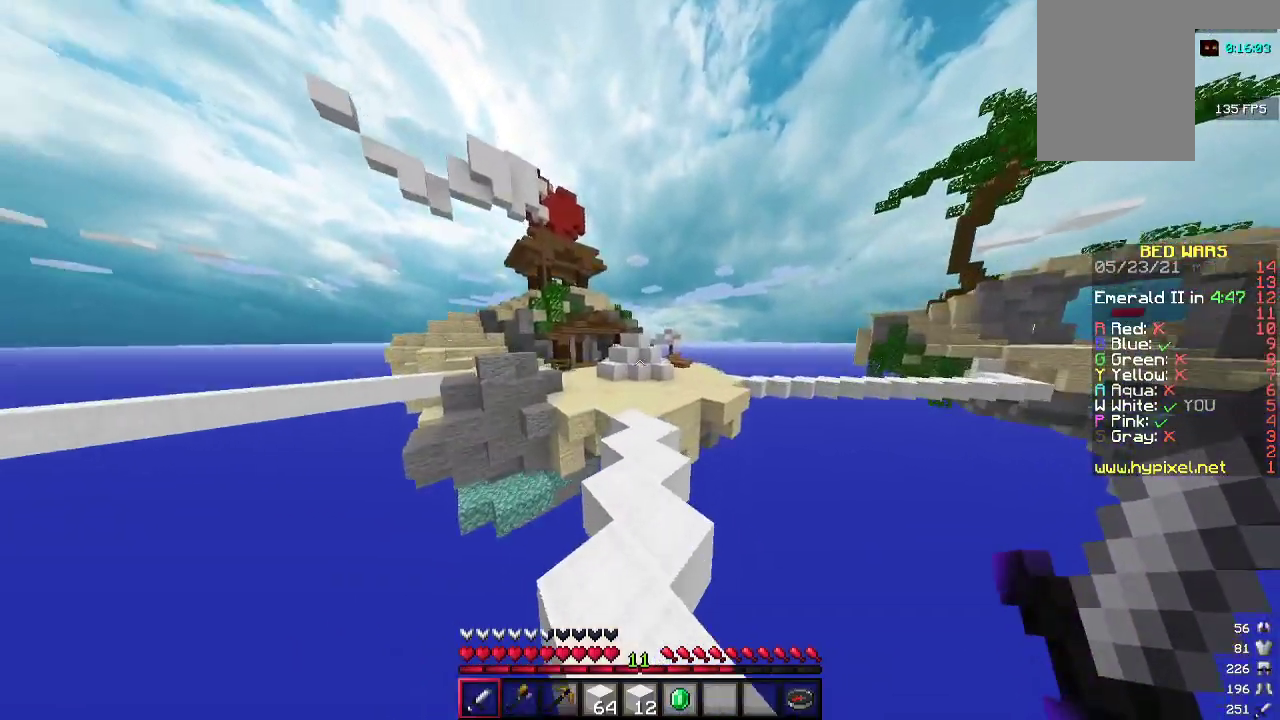
{"keys": ["w"], "mouse": [], "events": []}
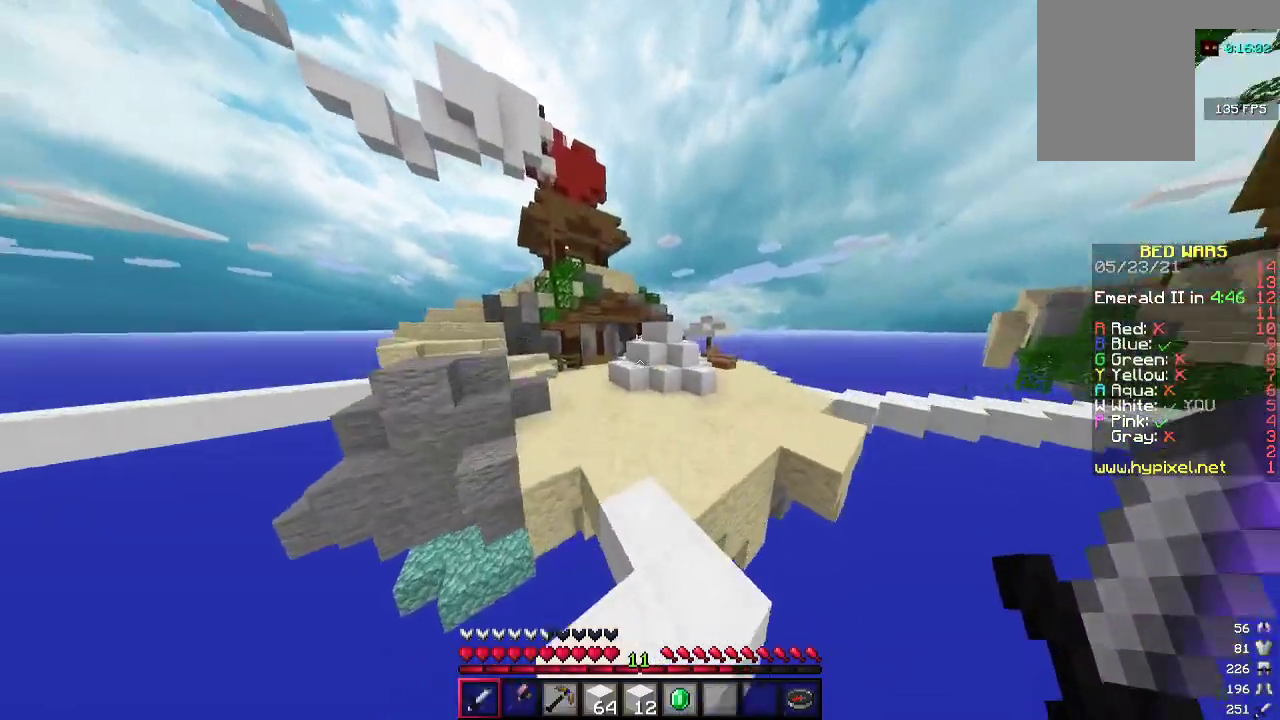
{"keys": ["w"], "mouse": [], "events": [[133, "a", "down"], [267, "a", "up"], [367, "a", "down"], [467, "a", "up"]]}
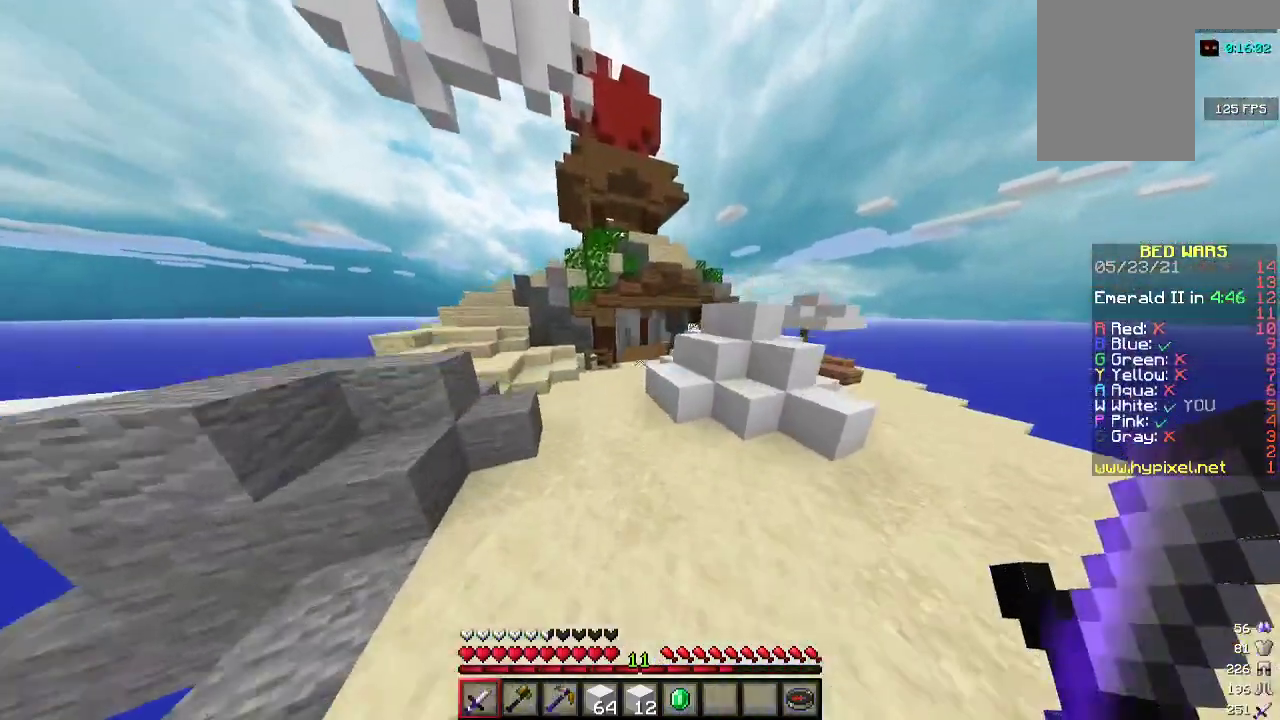
{"keys": ["w"], "mouse": [], "events": []}
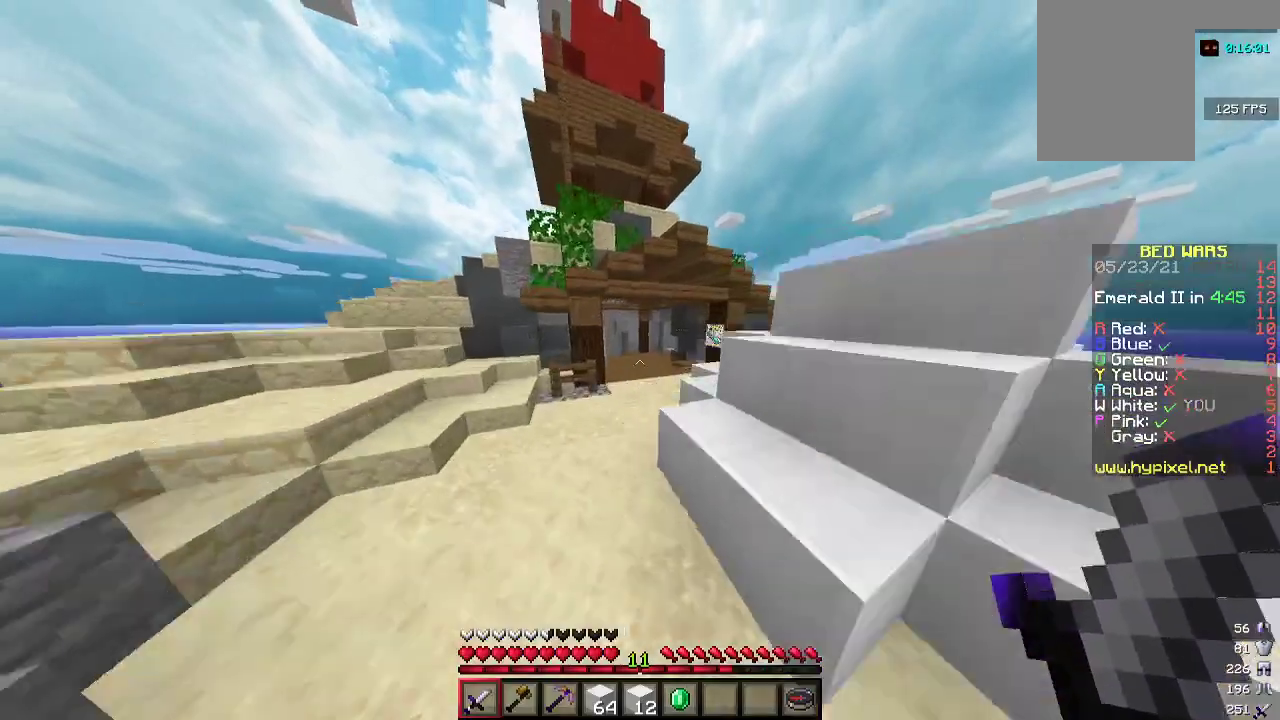
{"keys": ["w"], "mouse": [], "events": []}
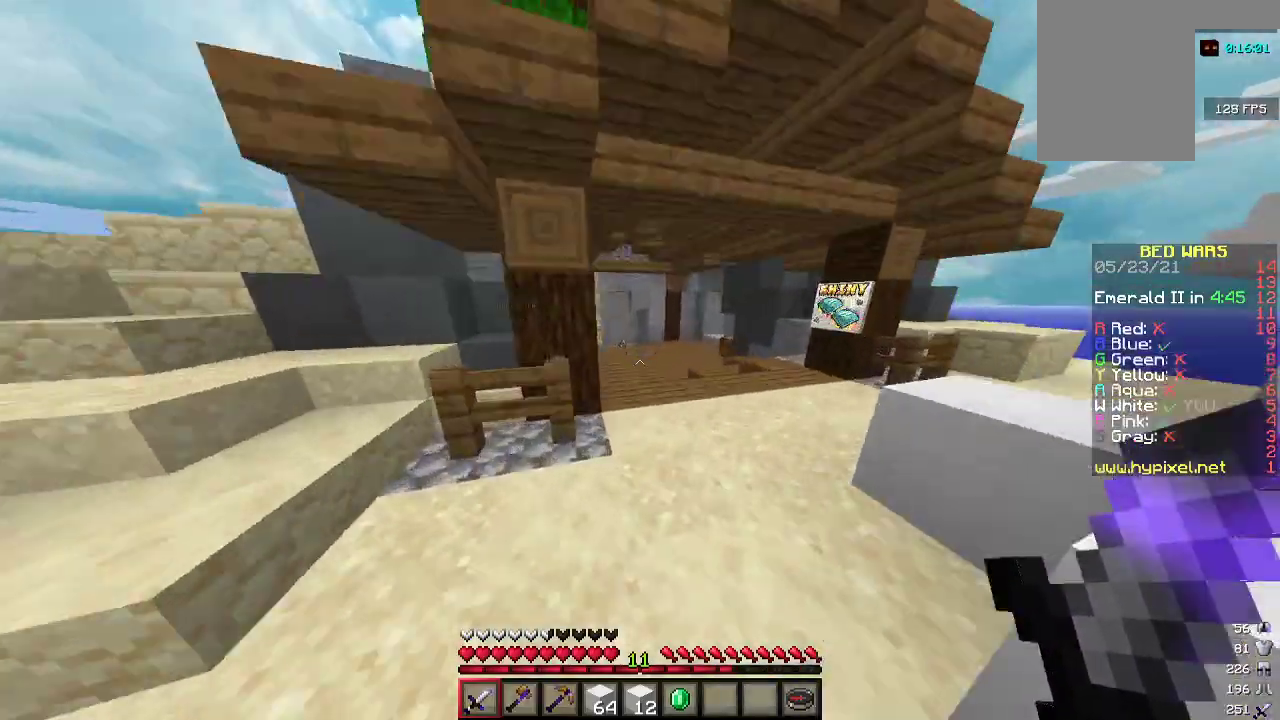
{"keys": ["d", "w"], "mouse": [], "events": [[67, "d", "down"]]}
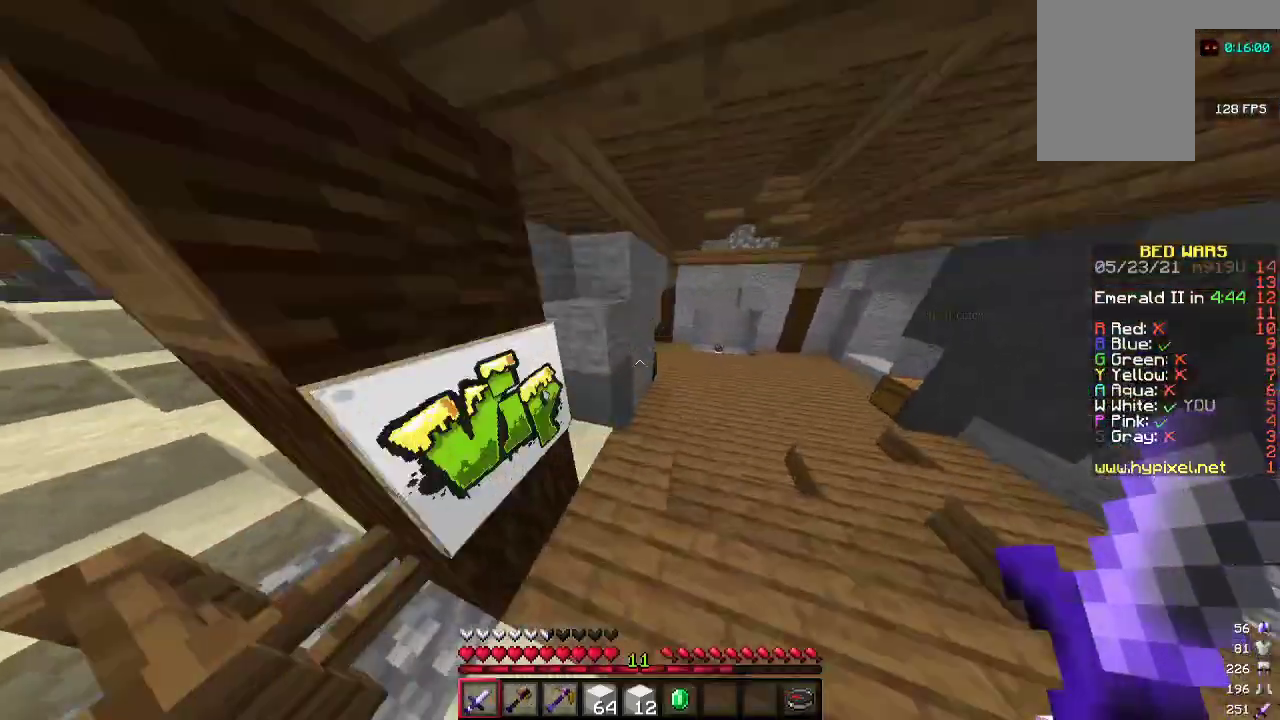
{"keys": ["d", "w"], "mouse": [], "events": []}
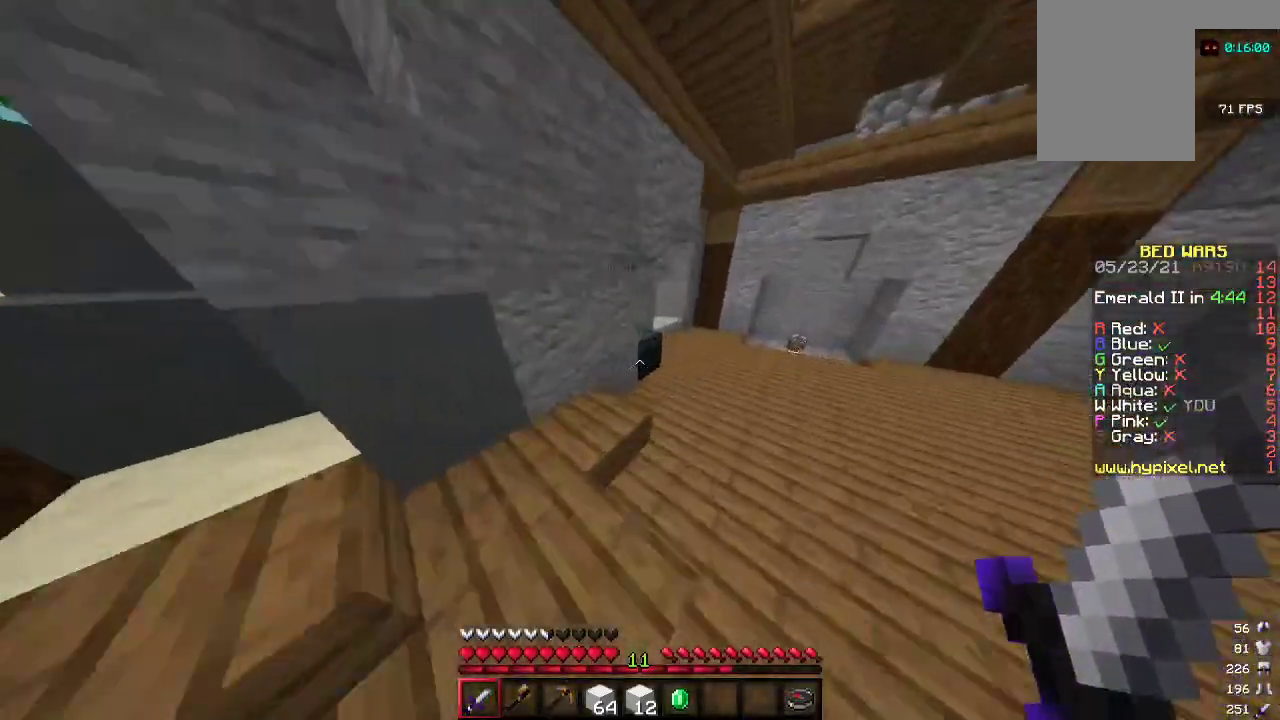
{"keys": [], "mouse": [], "events": [[133, "d", "up"], [167, "mouse_right", "down"], [333, "w", "up"], [367, "mouse_right", "up"]]}